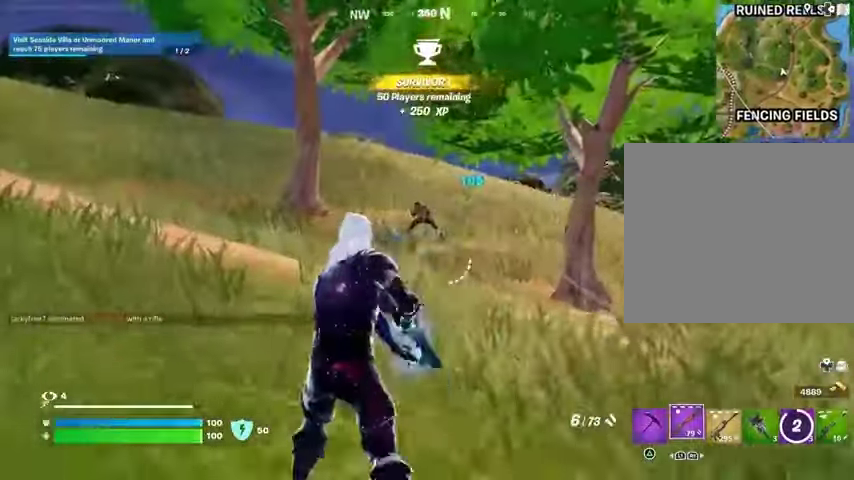
Gameplay with a controller (PlayStation layout); each line is a JSON object with the inputs held at the frame after it. "events" lists button and stick changes between this image and that frame as [ms after this image, input, new state], when the widget could be followed in between.
{"buttons": [], "left_stick": "up", "right_stick": "center", "events": [[200, "right_stick", "up"], [267, "R2", "down"], [267, "right_stick", "center"], [333, "R2", "up"], [467, "left_stick", "up"]]}
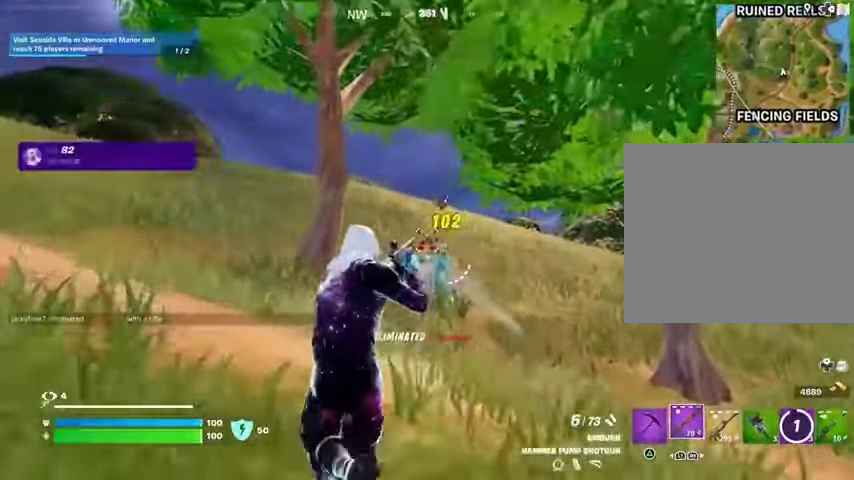
{"buttons": [], "left_stick": "up", "right_stick": "center", "events": [[300, "SQUARE", "down"], [333, "SQUARE", "up"]]}
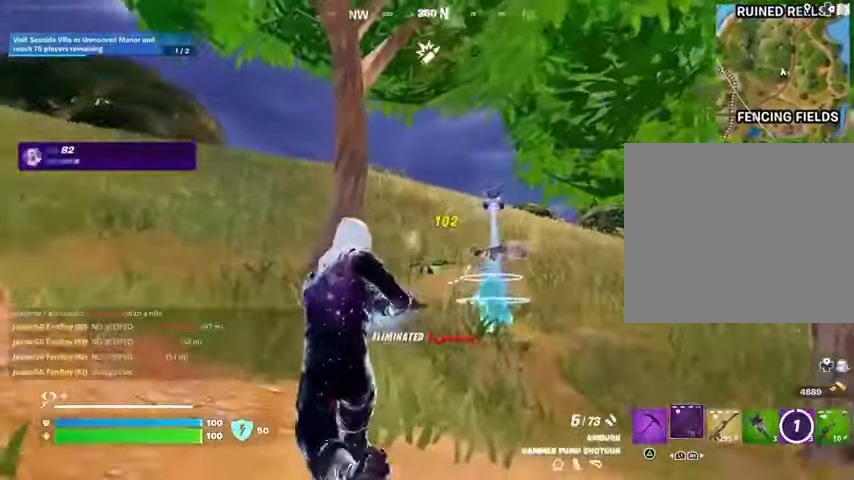
{"buttons": ["TRIANGLE"], "left_stick": "up", "right_stick": "center", "events": [[167, "right_stick", "down-right"], [267, "right_stick", "center"], [500, "TRIANGLE", "down"]]}
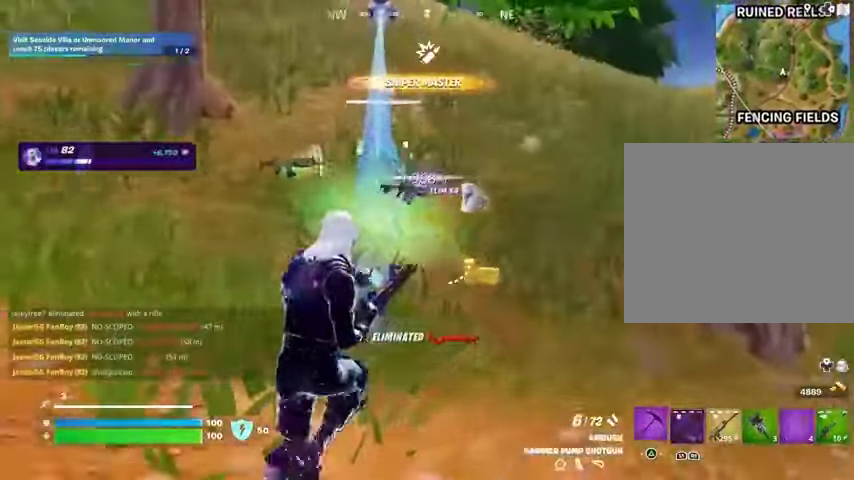
{"buttons": [], "left_stick": "up-left", "right_stick": "left", "events": [[33, "TRIANGLE", "up"], [167, "L3", "down"], [167, "left_stick", "up-right"], [267, "L3", "up"], [367, "left_stick", "up"], [433, "right_stick", "left"], [467, "left_stick", "up-left"]]}
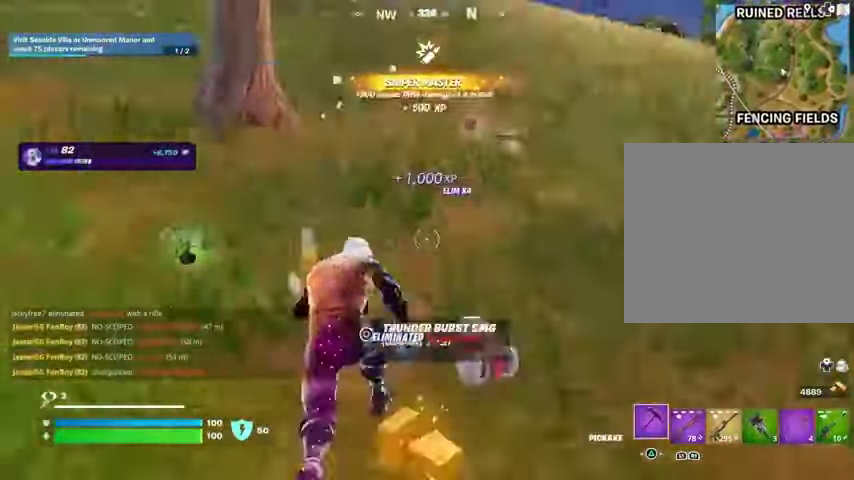
{"buttons": [], "left_stick": "up-right", "right_stick": "center", "events": [[67, "right_stick", "right"], [133, "left_stick", "up"], [233, "right_stick", "center"], [400, "SQUARE", "down"], [467, "SQUARE", "up"], [500, "left_stick", "up-right"]]}
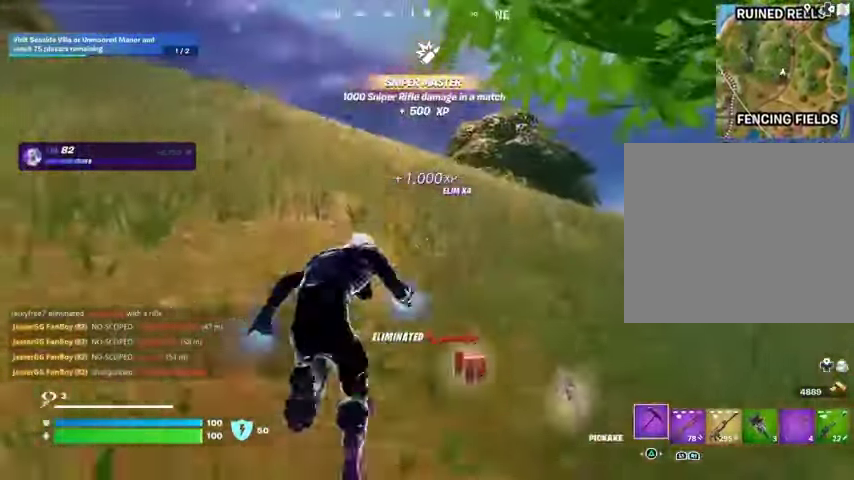
{"buttons": [], "left_stick": "up-right", "right_stick": "left", "events": [[33, "SQUARE", "down"], [100, "left_stick", "up"], [133, "SQUARE", "up"], [167, "right_stick", "left"], [267, "left_stick", "up-right"], [267, "right_stick", "center"], [300, "R1", "down"], [333, "R1", "up"], [400, "R1", "down"], [467, "R1", "up"], [467, "right_stick", "left"]]}
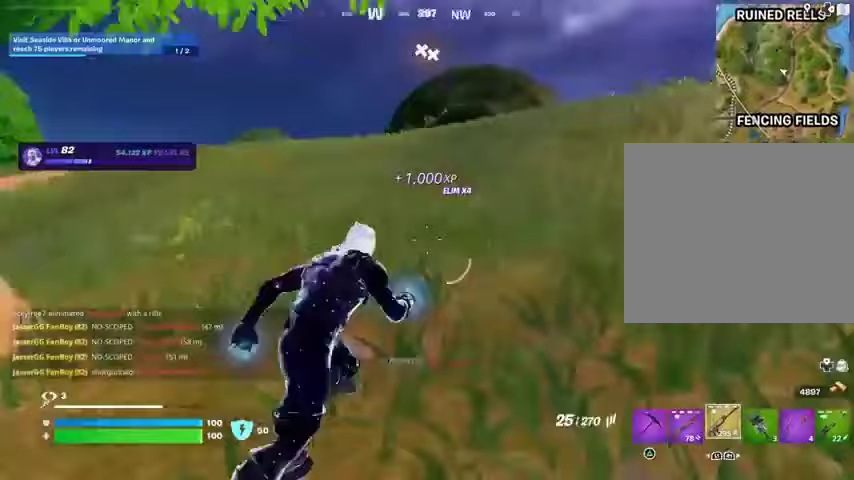
{"buttons": [], "left_stick": "down", "right_stick": "center", "events": [[33, "R1", "down"], [100, "left_stick", "down-right"], [133, "R1", "up"], [133, "R3", "down"], [233, "left_stick", "down"], [267, "R3", "up"], [333, "right_stick", "center"], [400, "CROSS", "down"], [433, "SQUARE", "down"], [467, "CROSS", "up"], [500, "SQUARE", "up"]]}
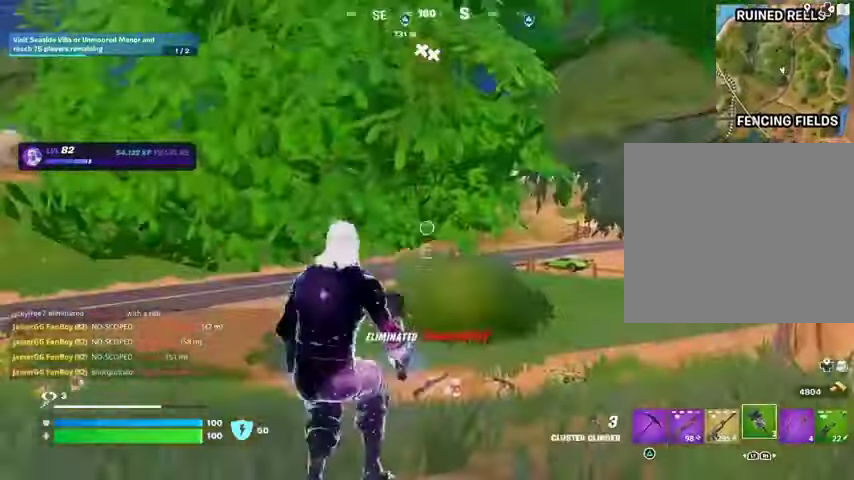
{"buttons": [], "left_stick": "down-left", "right_stick": "left", "events": [[267, "L1", "down"], [300, "left_stick", "down-left"], [367, "L1", "up"], [367, "right_stick", "left"]]}
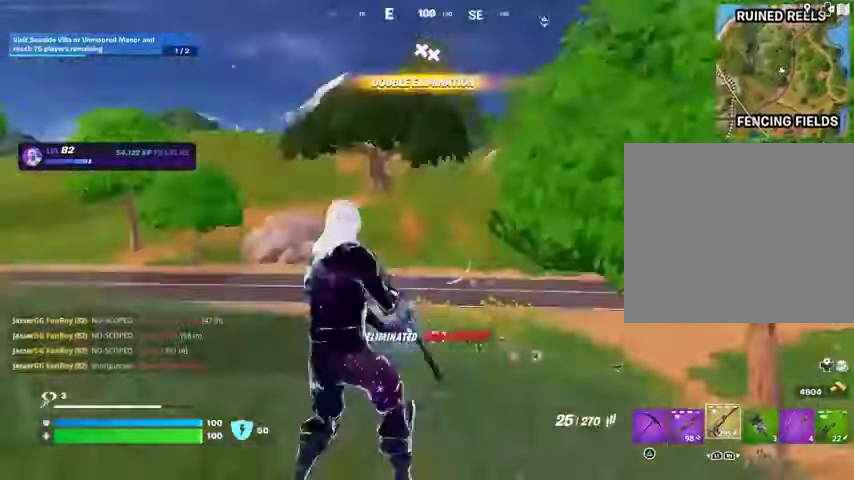
{"buttons": [], "left_stick": "up-left", "right_stick": "center", "events": [[33, "L3", "down"], [33, "left_stick", "up-left"], [167, "L3", "up"], [267, "right_stick", "center"]]}
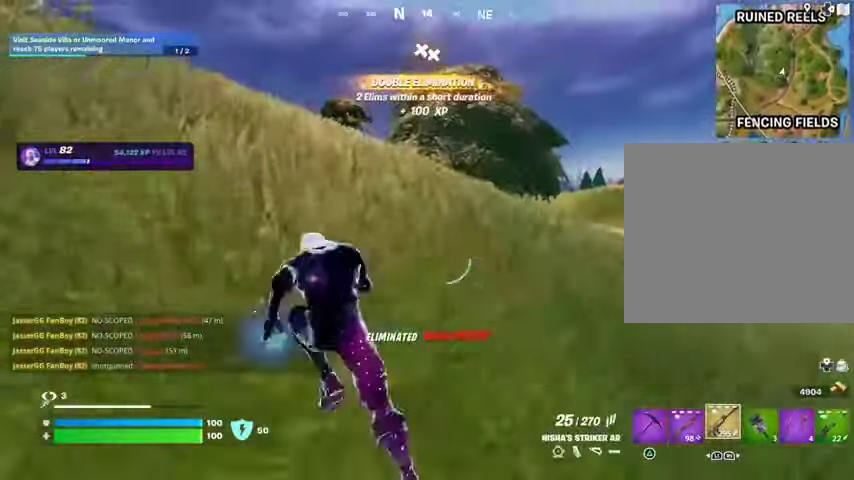
{"buttons": [], "left_stick": "center", "right_stick": "center", "events": [[67, "CROSS", "down"], [100, "left_stick", "center"], [133, "CROSS", "up"], [333, "SQUARE", "down"], [400, "SQUARE", "up"]]}
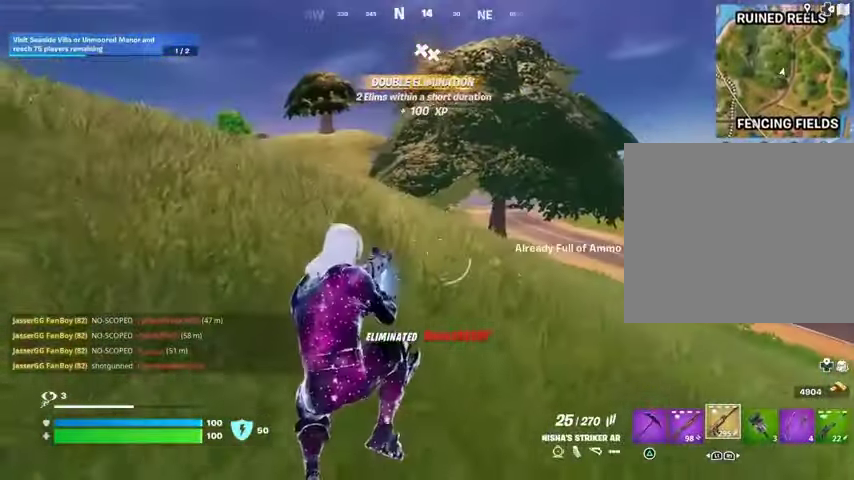
{"buttons": [], "left_stick": "center", "right_stick": "center", "events": [[67, "R3", "down"], [133, "R3", "up"], [400, "SQUARE", "down"], [433, "SQUARE", "up"]]}
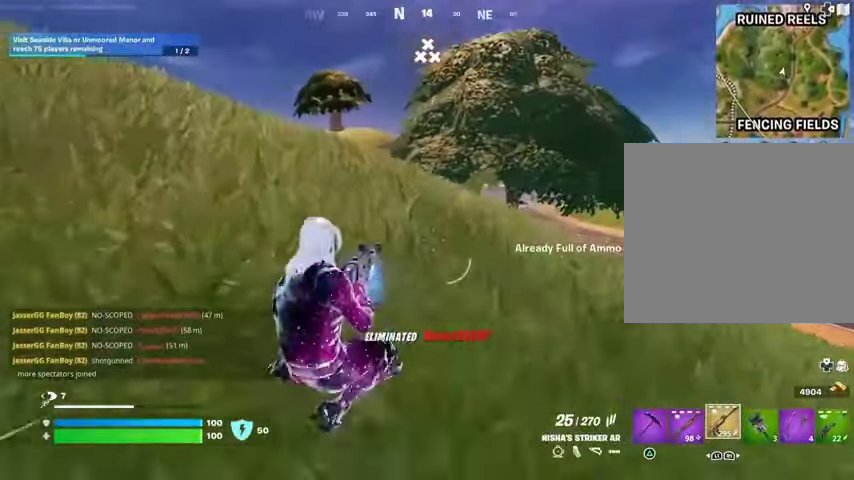
{"buttons": [], "left_stick": "up-left", "right_stick": "center", "events": [[167, "CROSS", "down"], [233, "CROSS", "up"], [333, "left_stick", "up-left"]]}
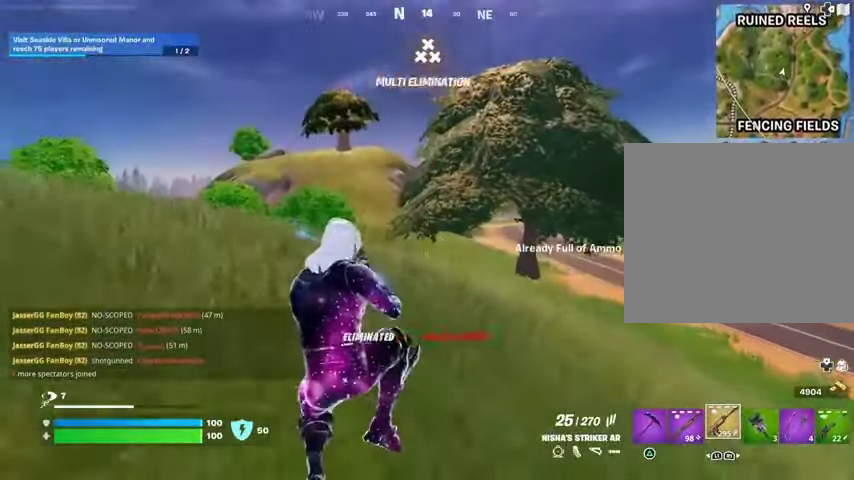
{"buttons": [], "left_stick": "up", "right_stick": "center", "events": [[133, "L1", "down"], [133, "R3", "down"], [167, "L1", "up"], [233, "R3", "up"], [367, "left_stick", "up"], [367, "right_stick", "left"], [433, "right_stick", "center"]]}
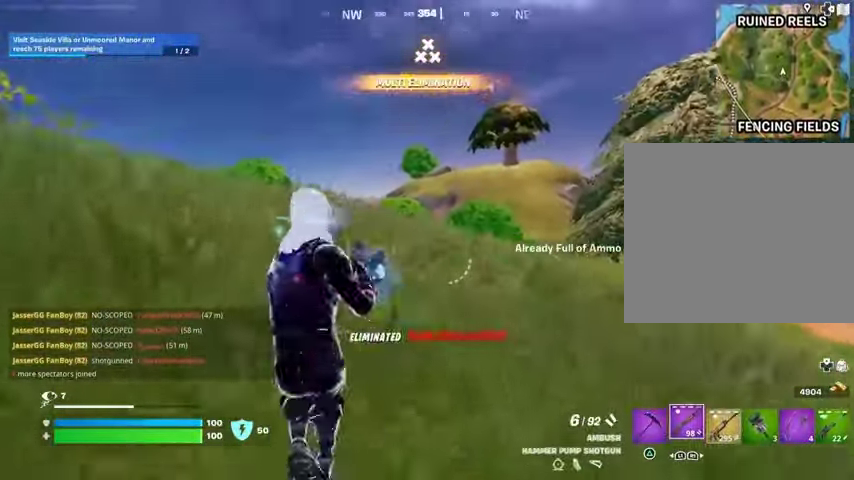
{"buttons": [], "left_stick": "up", "right_stick": "center", "events": [[33, "CROSS", "down"], [67, "SQUARE", "down"], [100, "CROSS", "up"], [133, "SQUARE", "up"], [200, "SQUARE", "down"], [267, "SQUARE", "up"]]}
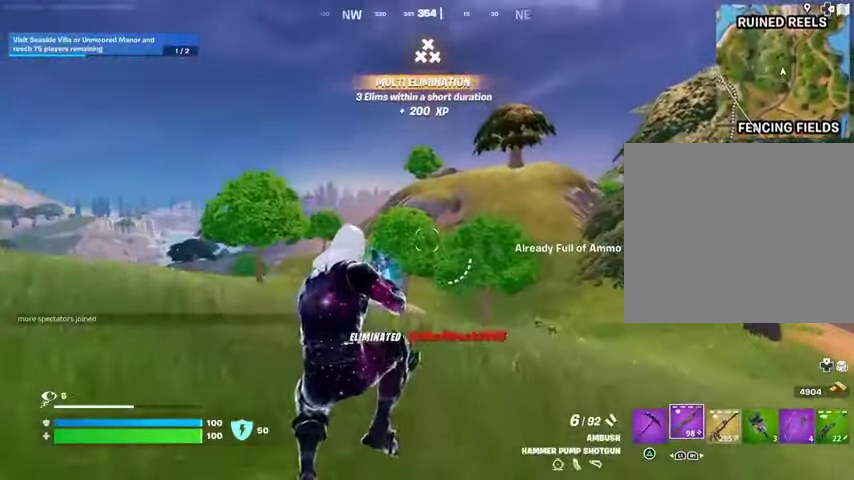
{"buttons": [], "left_stick": "up-right", "right_stick": "center", "events": [[133, "right_stick", "left"], [167, "left_stick", "up-right"], [233, "L1", "down"], [267, "right_stick", "center"], [300, "L1", "up"]]}
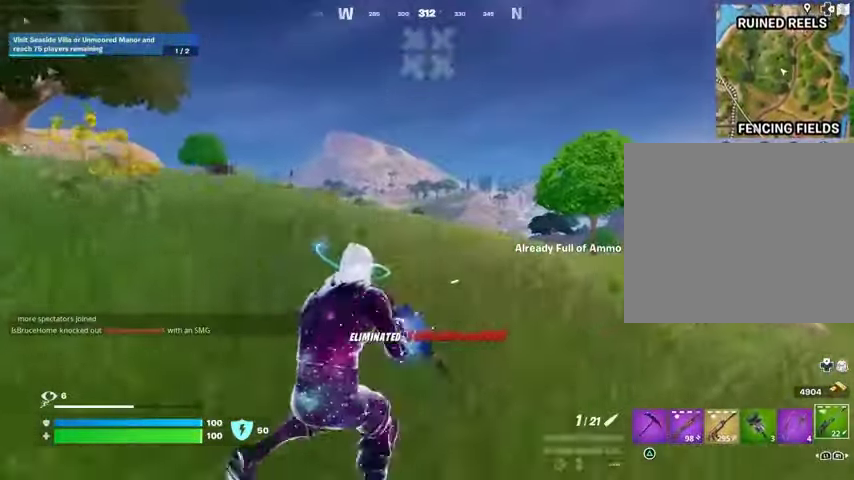
{"buttons": [], "left_stick": "up-right", "right_stick": "center", "events": [[67, "CROSS", "down"], [67, "SQUARE", "down"], [100, "CROSS", "up"], [133, "SQUARE", "up"]]}
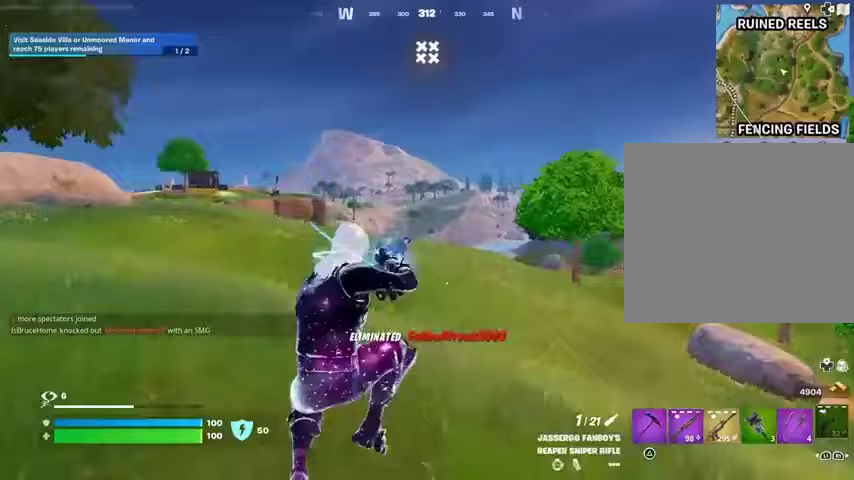
{"buttons": [], "left_stick": "up", "right_stick": "center", "events": [[233, "right_stick", "right"], [333, "left_stick", "up"], [400, "right_stick", "center"]]}
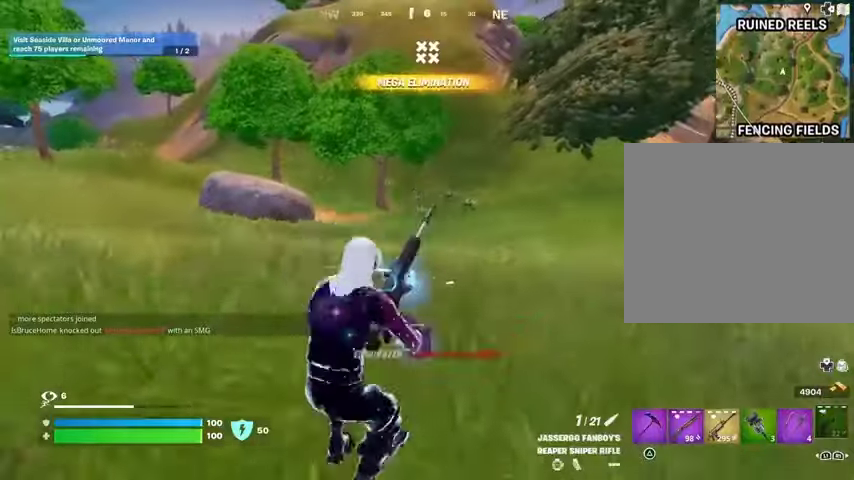
{"buttons": [], "left_stick": "up", "right_stick": "center", "events": []}
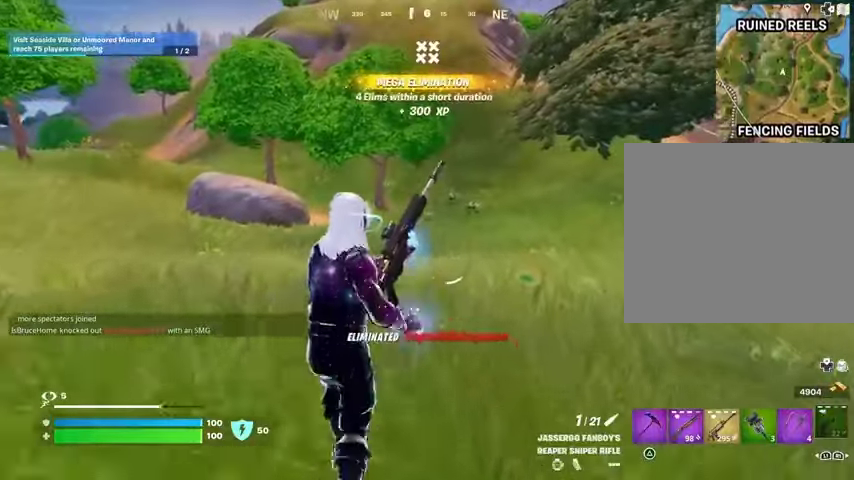
{"buttons": [], "left_stick": "up-left", "right_stick": "right", "events": [[333, "right_stick", "right"], [433, "left_stick", "up-left"]]}
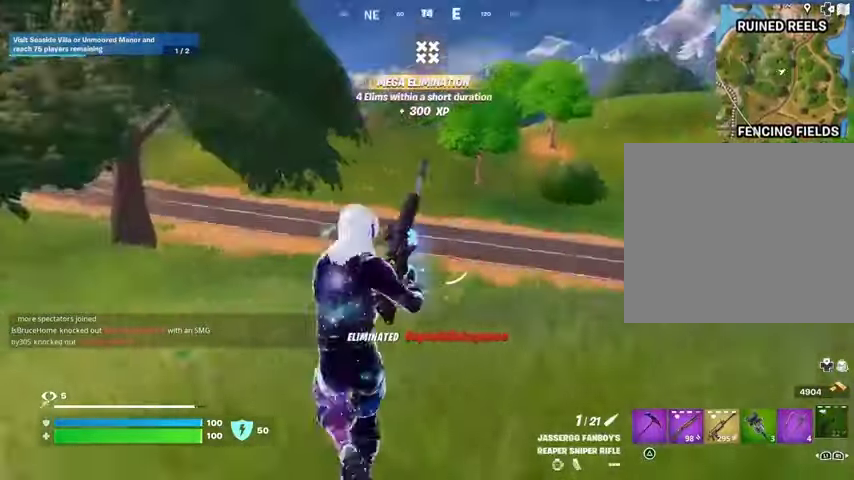
{"buttons": [], "left_stick": "up-left", "right_stick": "center", "events": [[67, "right_stick", "center"]]}
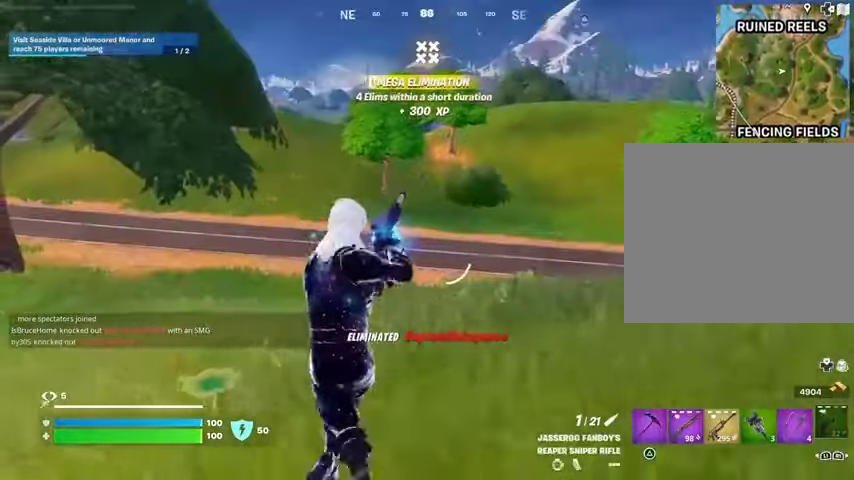
{"buttons": [], "left_stick": "up", "right_stick": "center", "events": [[100, "right_stick", "left"], [233, "right_stick", "center"], [367, "left_stick", "up"]]}
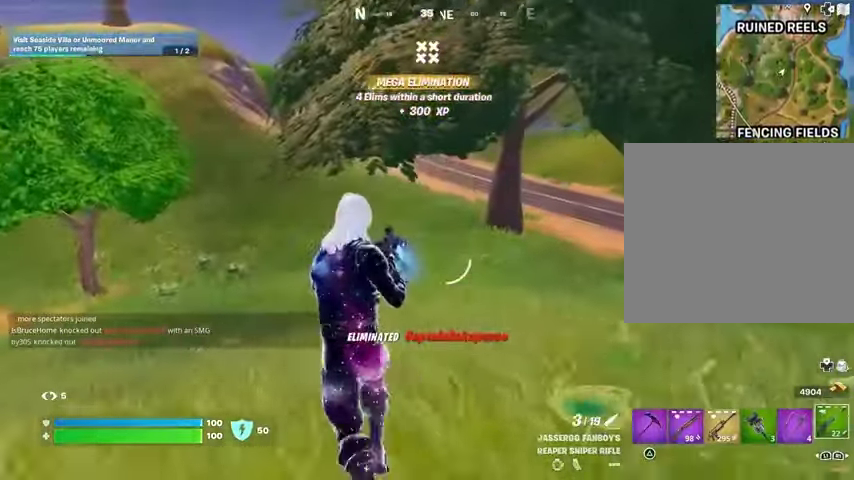
{"buttons": [], "left_stick": "up-right", "right_stick": "center", "events": [[167, "L3", "down"], [233, "L1", "down"], [233, "right_stick", "up"], [300, "L3", "up"], [300, "right_stick", "center"], [333, "L1", "up"], [367, "left_stick", "up-right"]]}
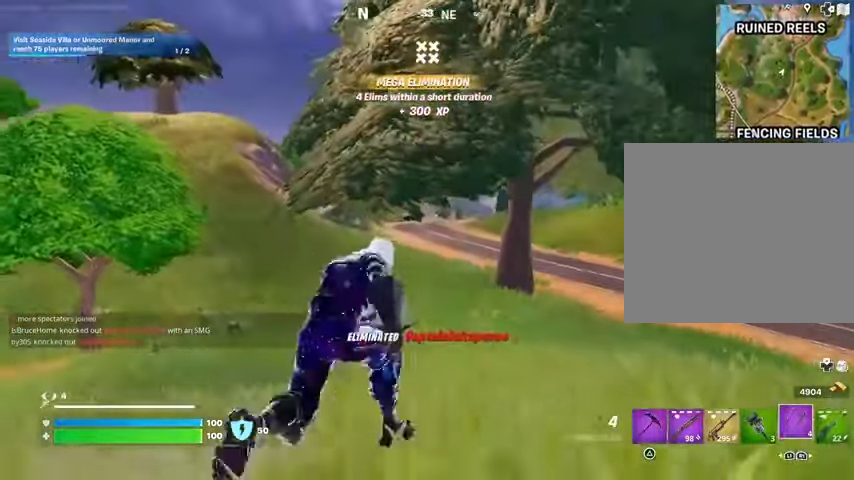
{"buttons": [], "left_stick": "up", "right_stick": "center", "events": [[133, "left_stick", "up"], [167, "L2", "down"], [300, "L2", "up"]]}
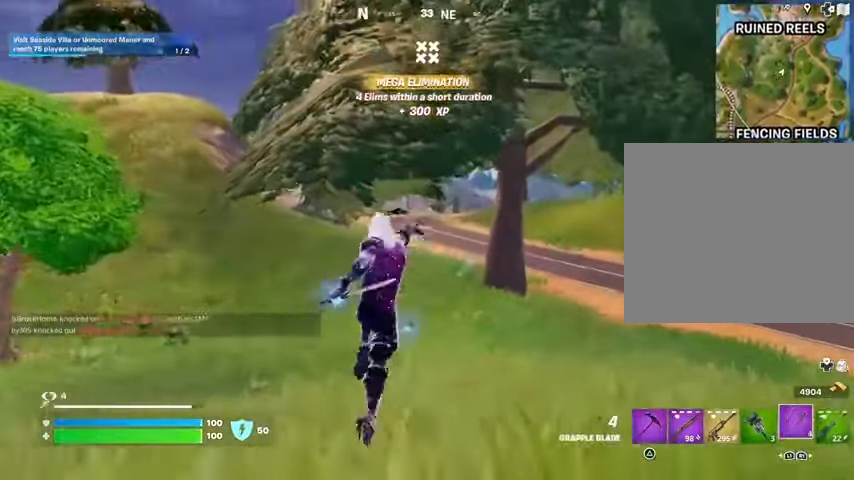
{"buttons": [], "left_stick": "up", "right_stick": "right", "events": [[100, "right_stick", "right"]]}
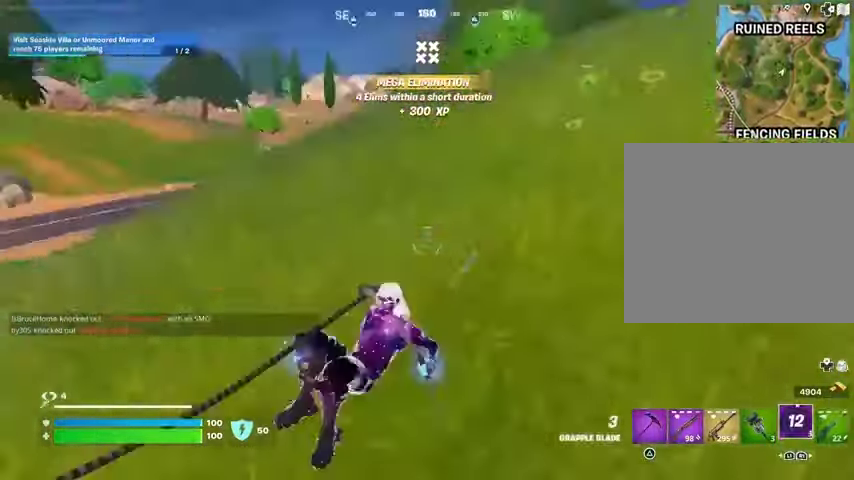
{"buttons": [], "left_stick": "down", "right_stick": "center", "events": [[67, "left_stick", "up-left"], [133, "right_stick", "center"], [200, "left_stick", "left"], [333, "left_stick", "down"]]}
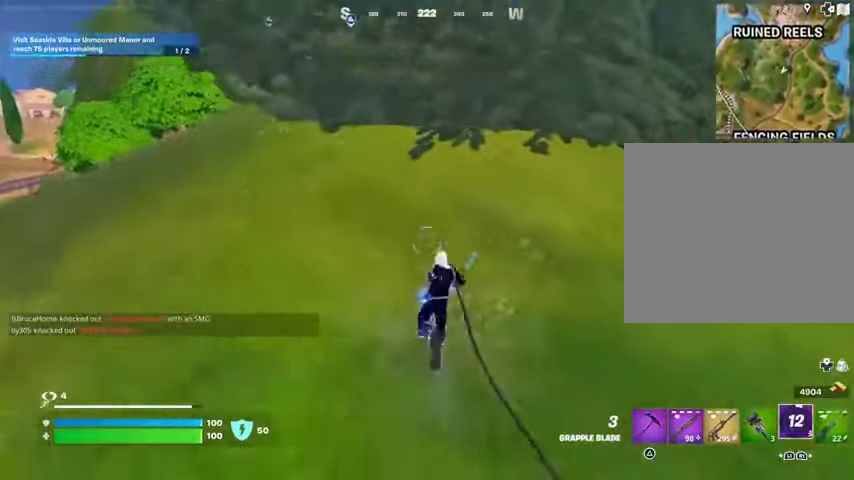
{"buttons": [], "left_stick": "down", "right_stick": "center", "events": [[200, "R3", "down"], [333, "R3", "up"]]}
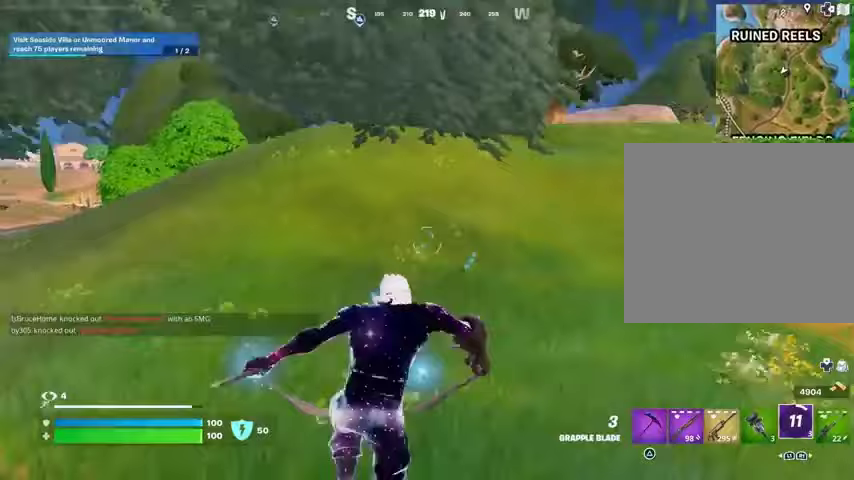
{"buttons": [], "left_stick": "down", "right_stick": "center", "events": []}
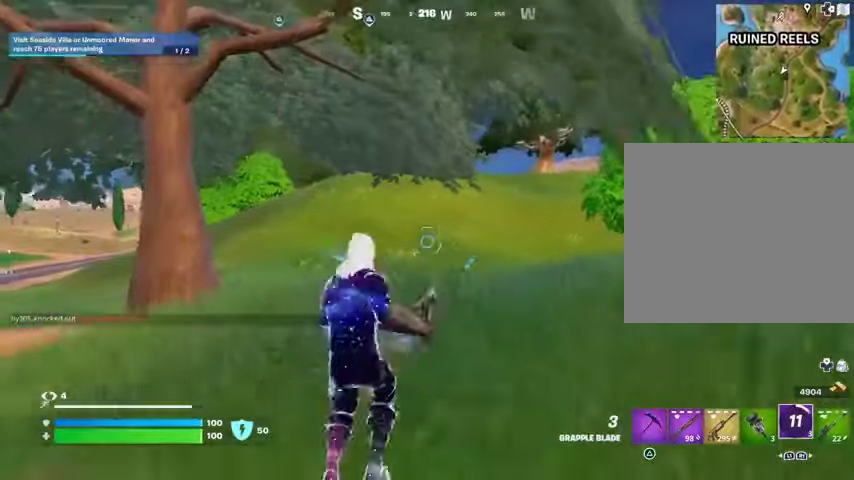
{"buttons": [], "left_stick": "left", "right_stick": "left", "events": [[400, "right_stick", "left"], [467, "left_stick", "left"]]}
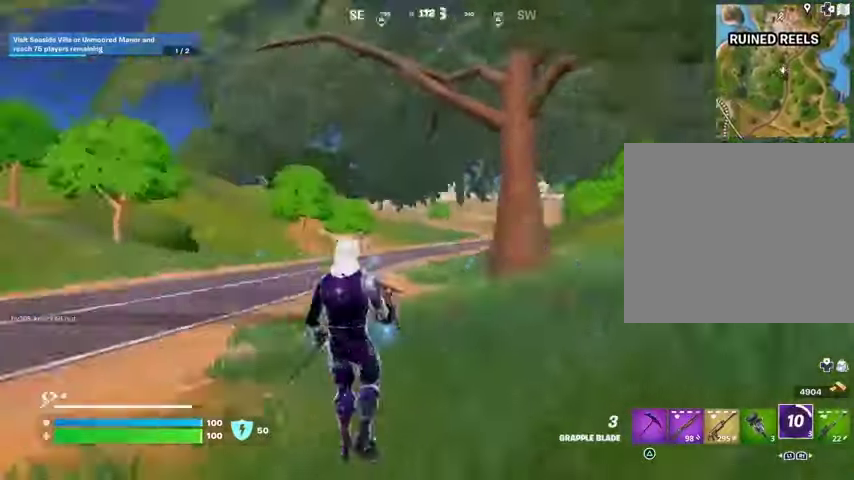
{"buttons": [], "left_stick": "up", "right_stick": "center", "events": [[67, "L3", "down"], [67, "left_stick", "up-left"], [200, "L3", "up"], [200, "left_stick", "up"], [367, "right_stick", "center"]]}
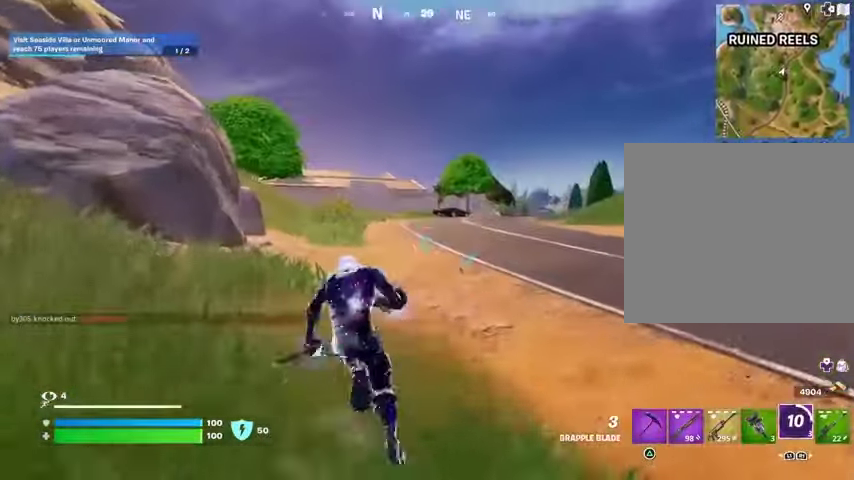
{"buttons": ["L1", "L2"], "left_stick": "up", "right_stick": "center", "events": [[100, "CROSS", "down"], [167, "CROSS", "up"], [433, "L2", "down"], [467, "L1", "down"]]}